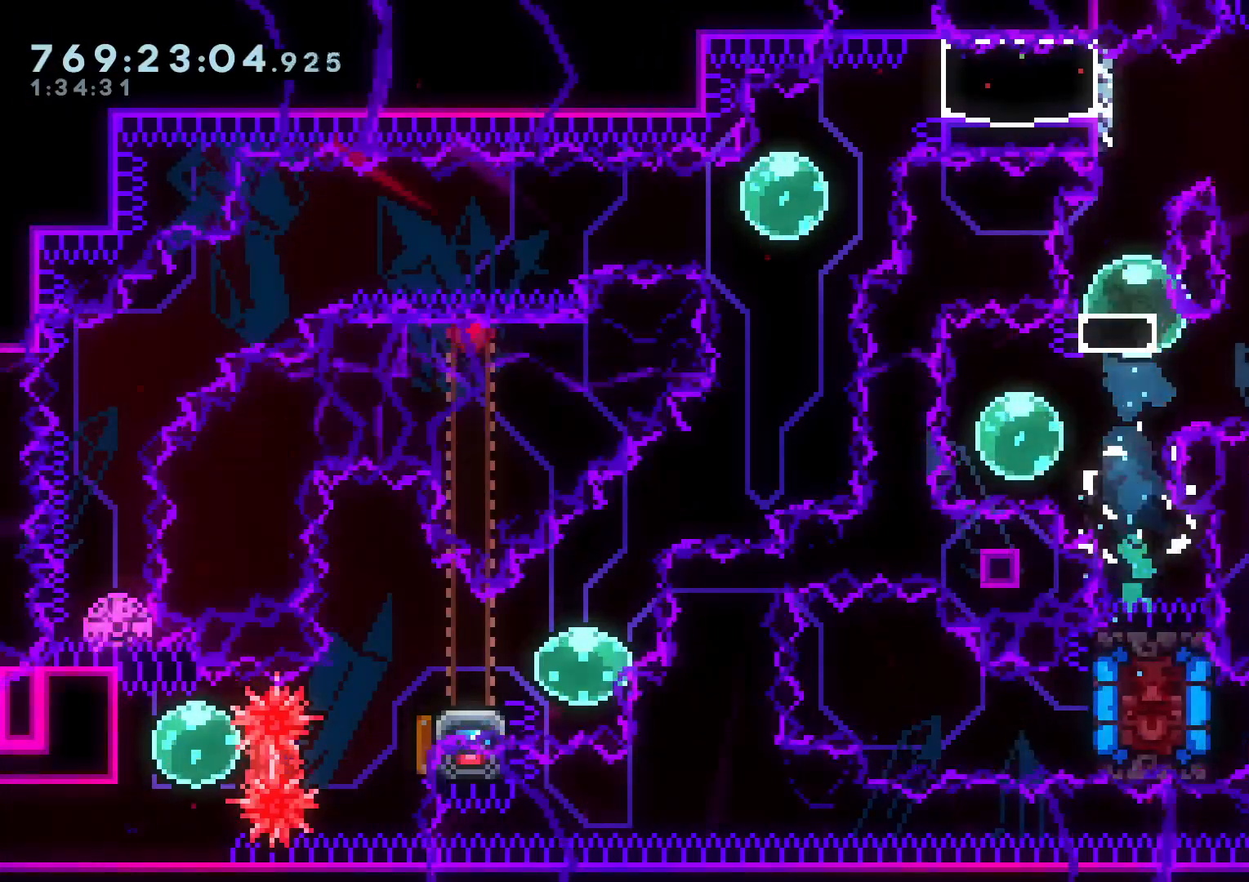
Gameplay with a controller (Nintendo layout); each line is a JSON object with the inputs held at the frame after it. "events" lists button and stick changes between this image and that frame as [ms after this image, input, new state], when the widget could be followed in between. Not read: HOME L3 R3 START.
{"buttons": ["DPAD_RIGHT"], "left_stick": "center", "right_stick": "center", "events": [[17, "R1", "down"], [67, "DPAD_RIGHT", "down"], [133, "DPAD_DOWN", "up"], [133, "R1", "up"], [317, "R1", "down"], [433, "R1", "up"]]}
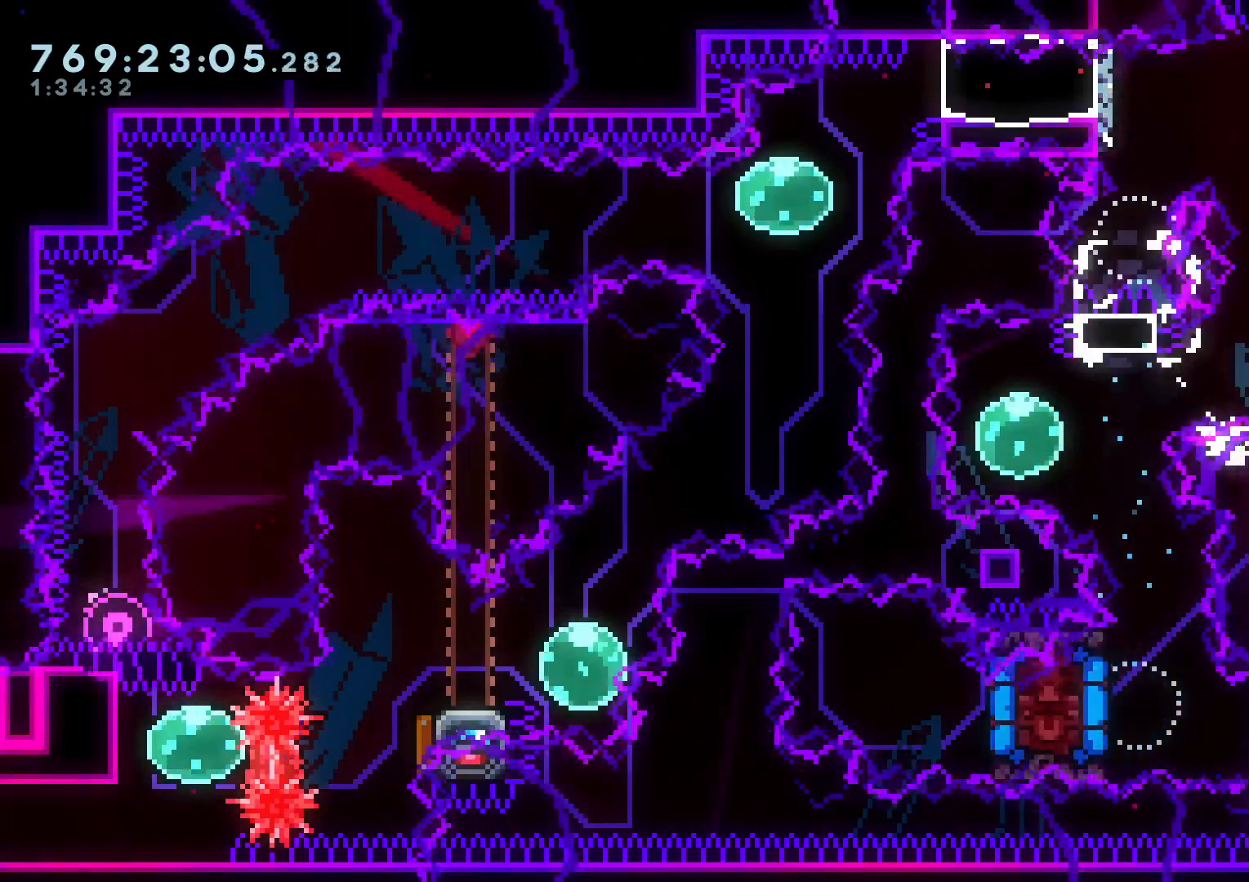
{"buttons": [], "left_stick": "center", "right_stick": "center", "events": [[67, "A", "down"], [67, "DPAD_RIGHT", "up"], [183, "A", "up"]]}
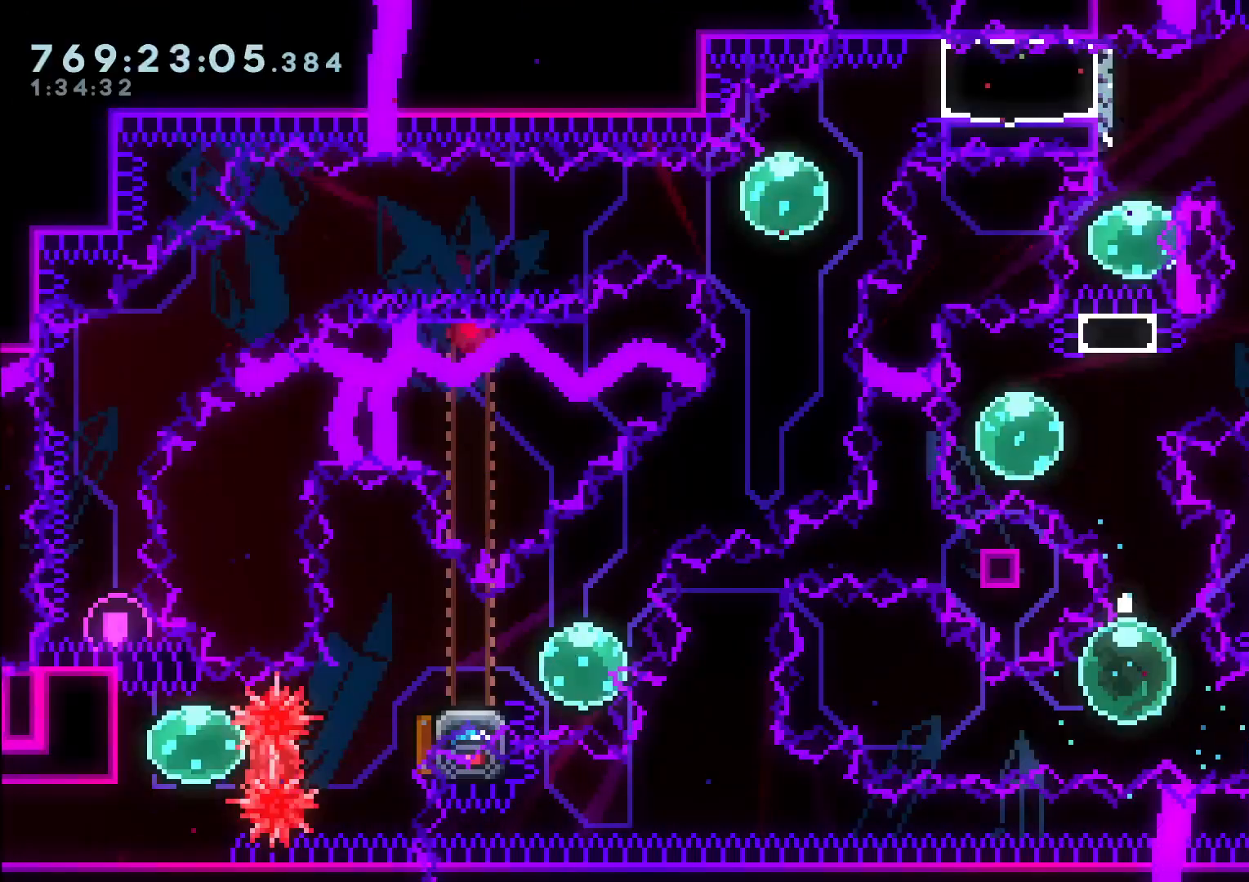
{"buttons": ["Y", "DPAD_UP"], "left_stick": "center", "right_stick": "center", "events": [[150, "DPAD_UP", "down"], [167, "Y", "down"], [333, "Y", "up"], [433, "Y", "down"]]}
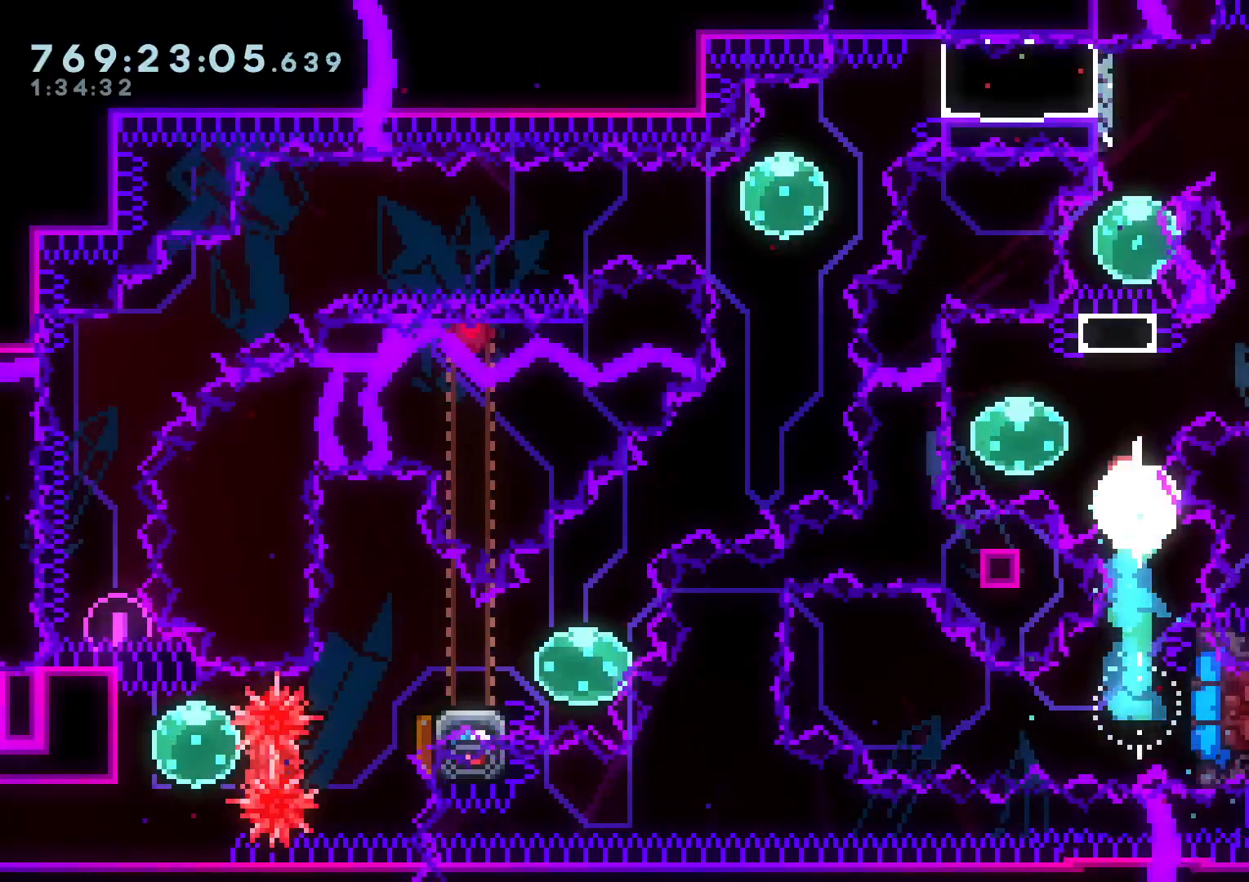
{"buttons": ["DPAD_RIGHT"], "left_stick": "center", "right_stick": "center", "events": [[83, "Y", "up"], [150, "DPAD_UP", "up"], [317, "DPAD_RIGHT", "down"], [317, "R1", "down"], [417, "R1", "up"]]}
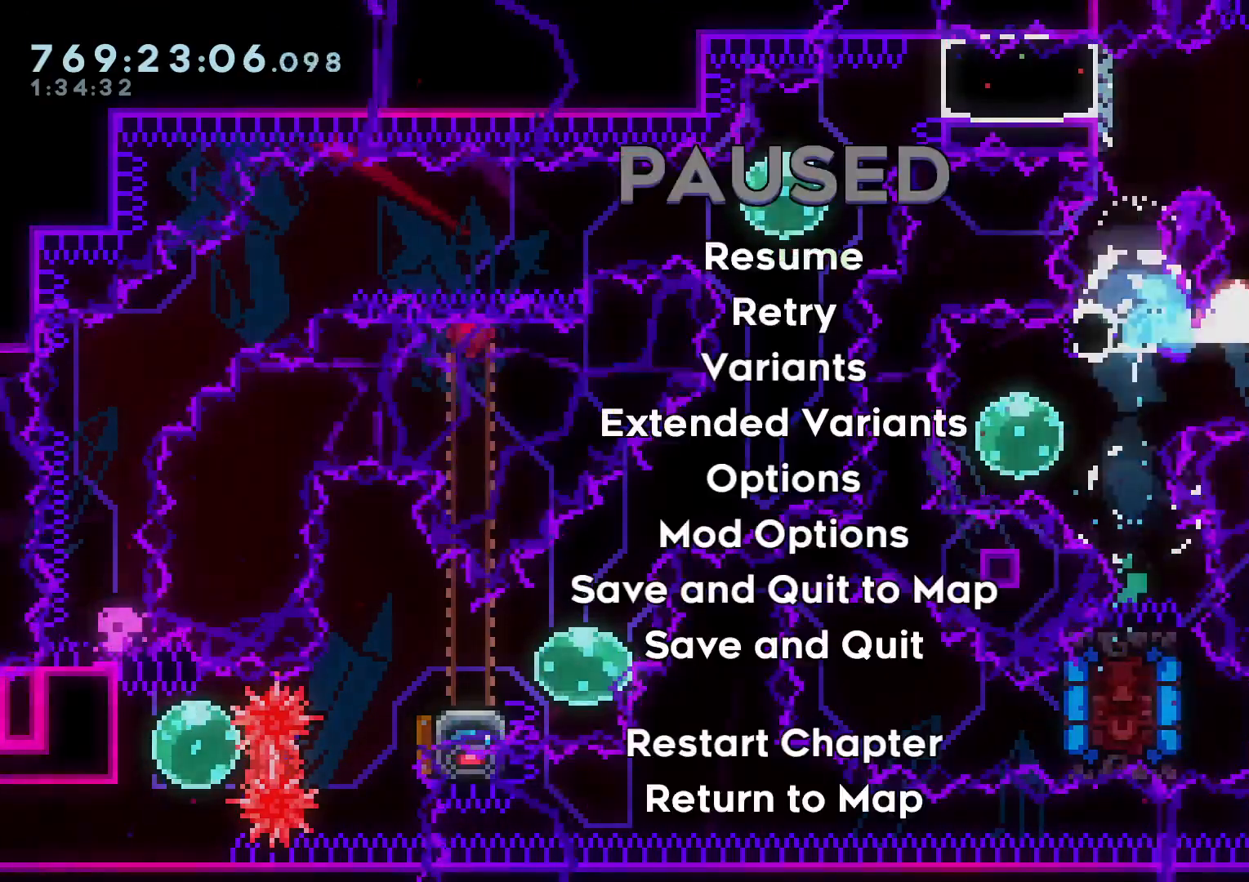
{"buttons": ["DPAD_RIGHT"], "left_stick": "center", "right_stick": "center", "events": []}
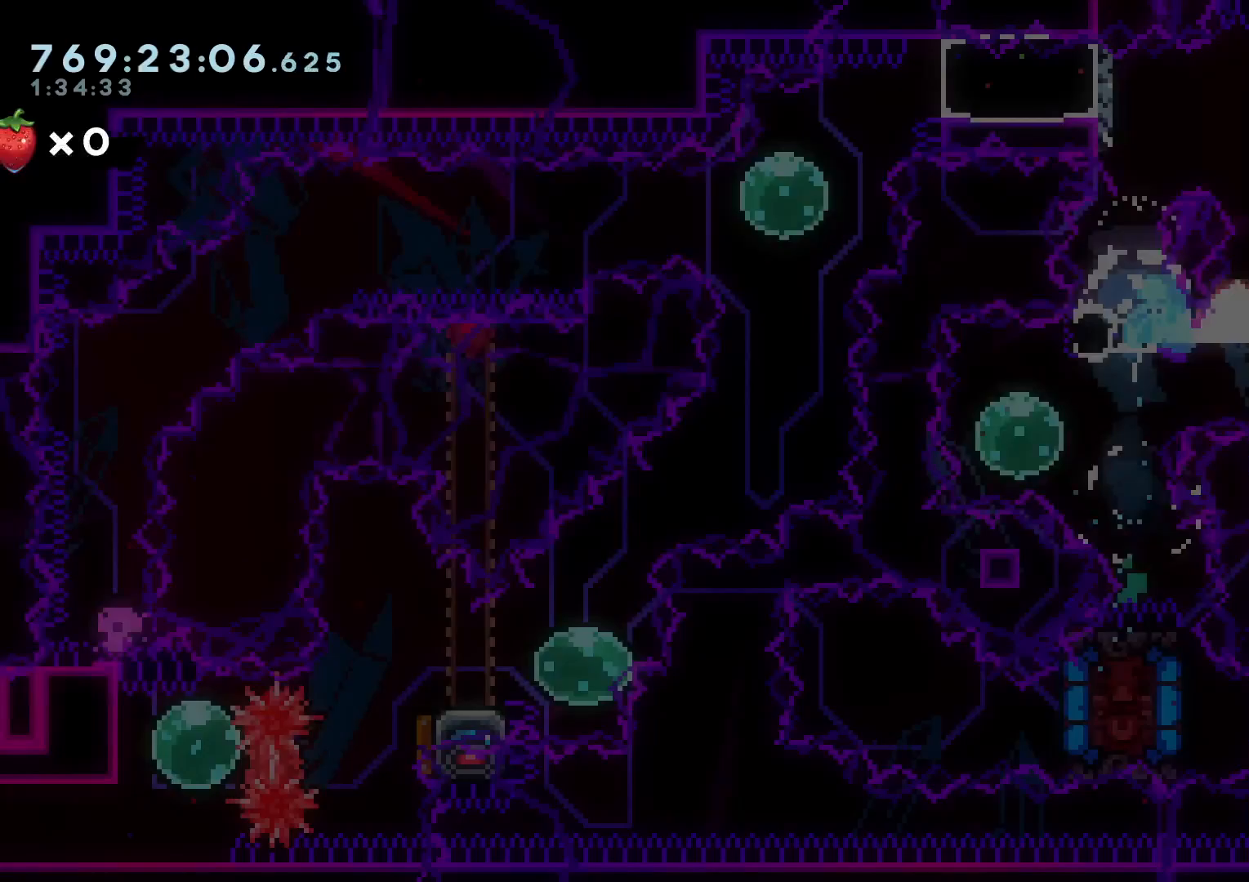
{"buttons": ["DPAD_RIGHT"], "left_stick": "center", "right_stick": "center", "events": []}
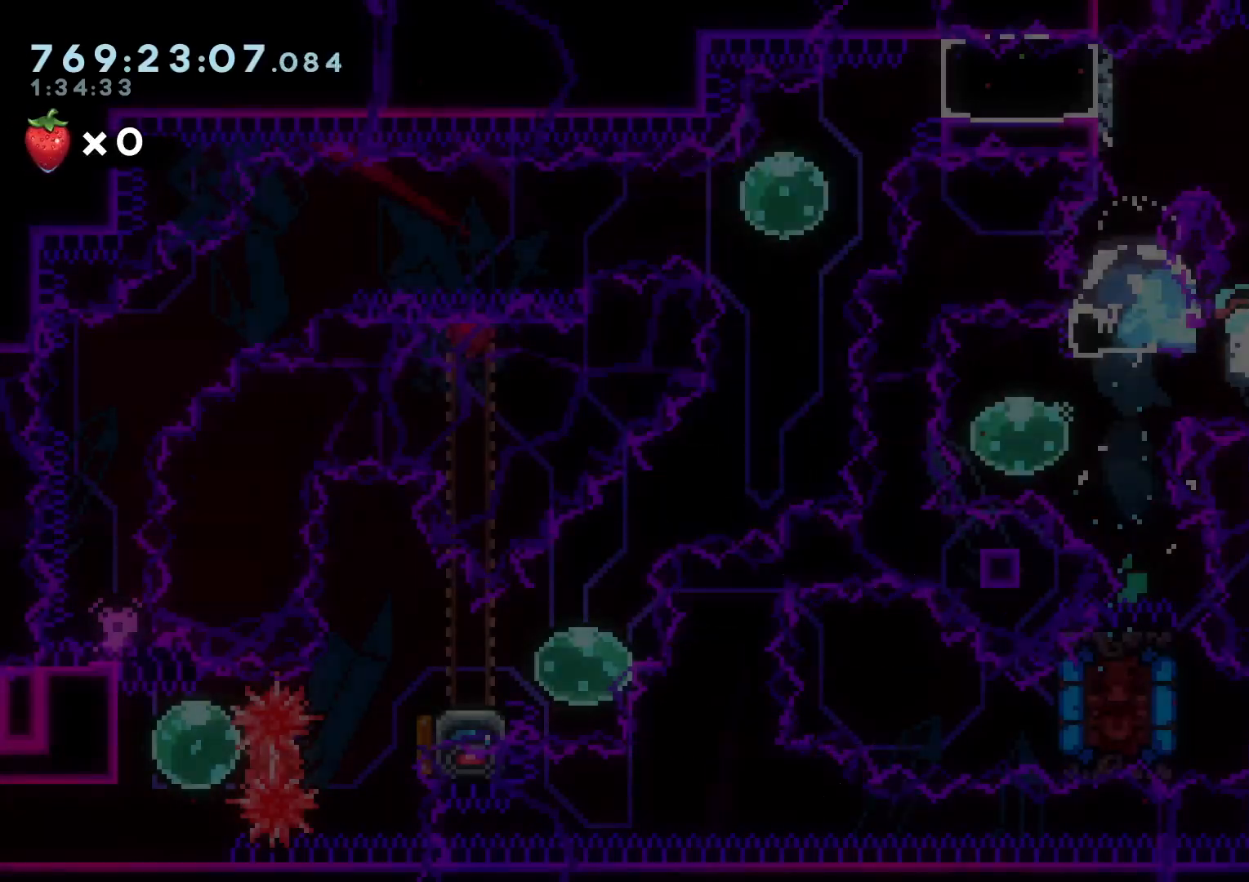
{"buttons": ["DPAD_RIGHT"], "left_stick": "center", "right_stick": "center", "events": []}
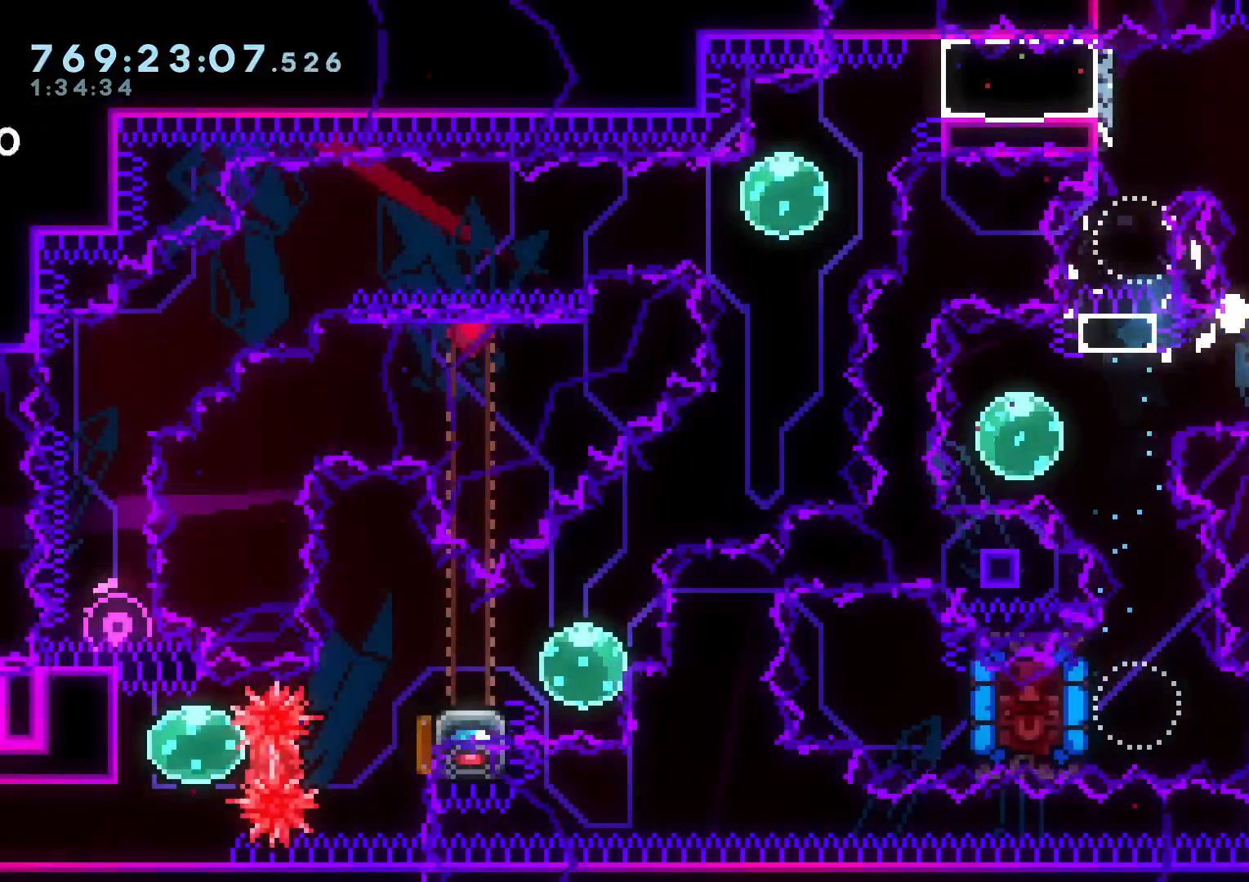
{"buttons": [], "left_stick": "center", "right_stick": "center", "events": [[100, "DPAD_RIGHT", "up"], [150, "X", "down"], [183, "A", "down"], [217, "X", "up"], [267, "A", "up"]]}
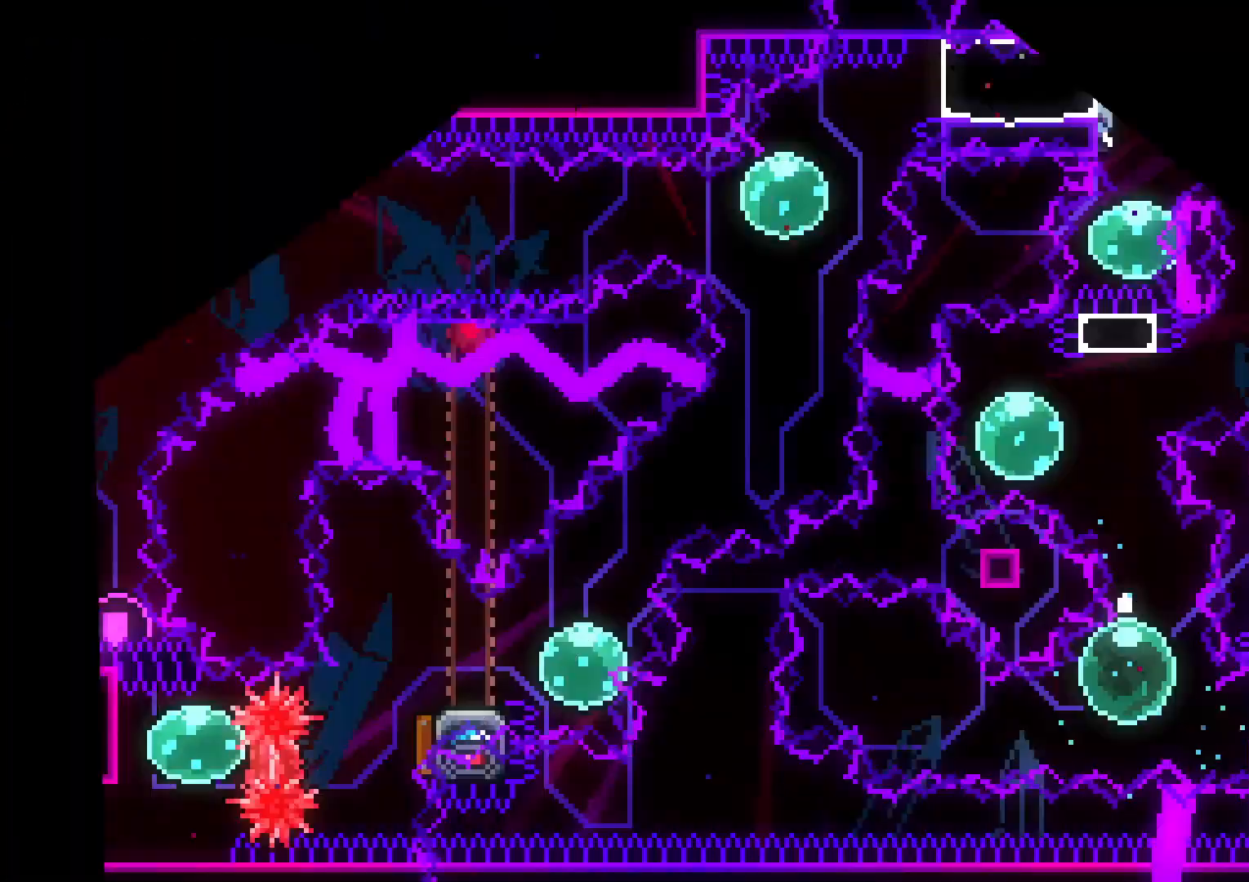
{"buttons": ["Y", "DPAD_UP"], "left_stick": "center", "right_stick": "center", "events": [[183, "DPAD_UP", "down"], [217, "Y", "down"], [350, "Y", "up"], [483, "Y", "down"]]}
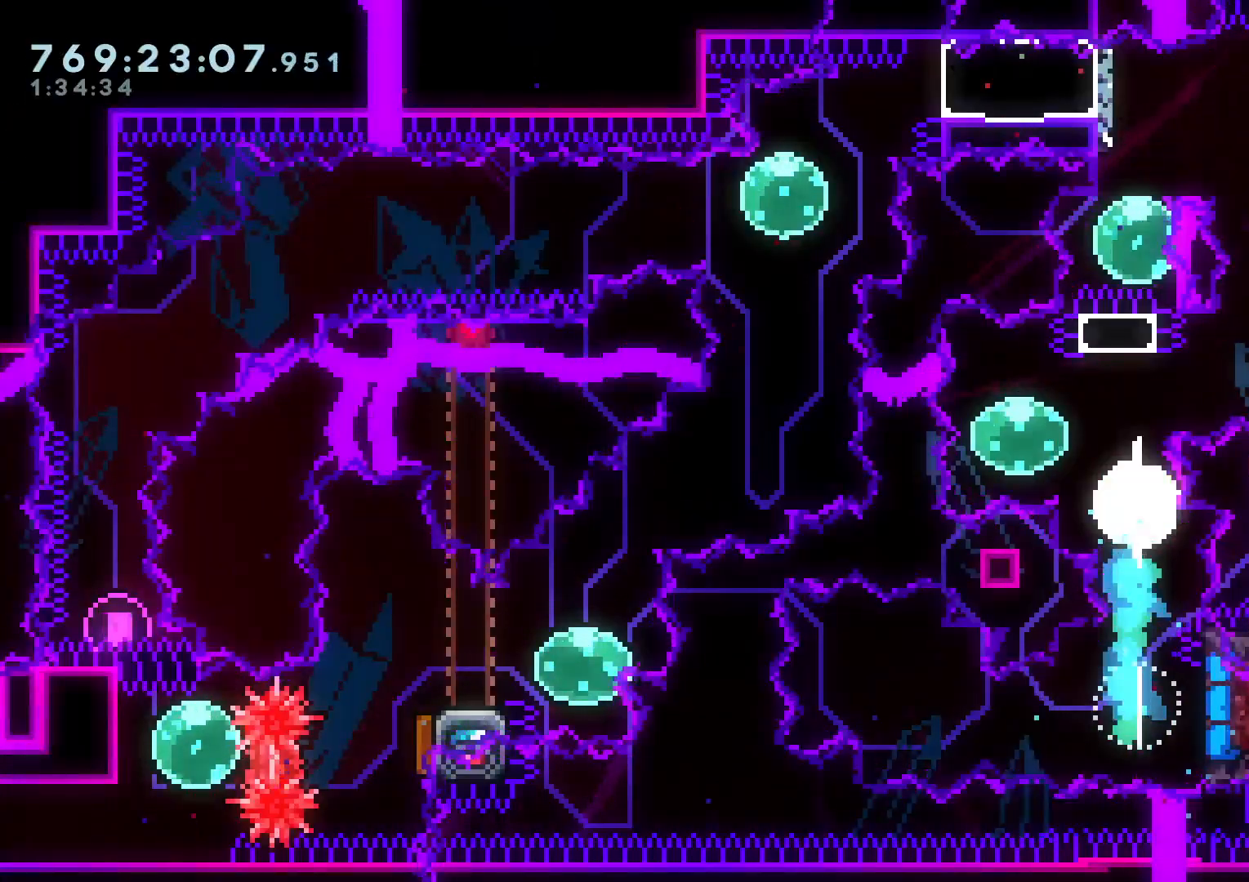
{"buttons": ["R1", "DPAD_UP", "DPAD_RIGHT"], "left_stick": "center", "right_stick": "center", "events": [[117, "Y", "up"], [450, "DPAD_RIGHT", "down"], [483, "R1", "down"]]}
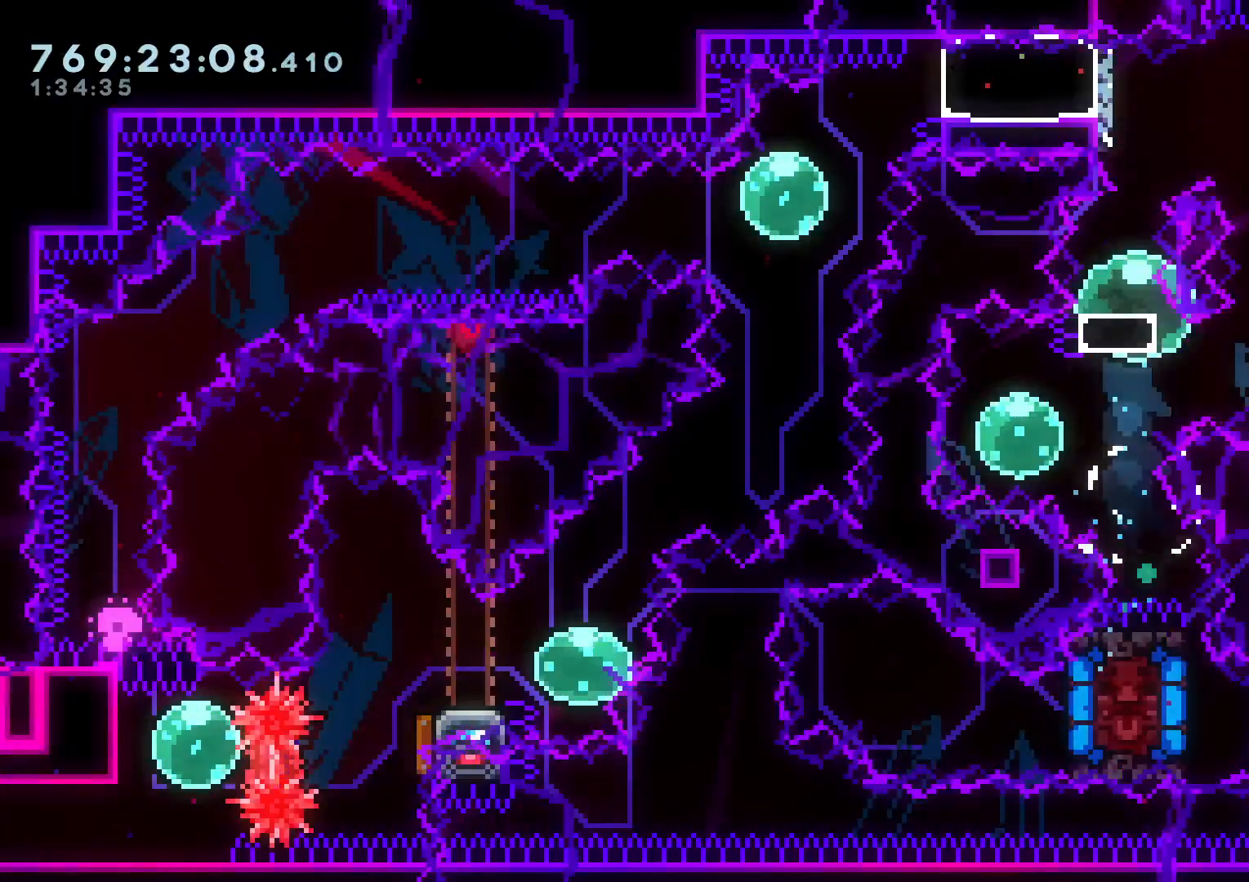
{"buttons": [], "left_stick": "center", "right_stick": "center", "events": [[83, "R1", "up"], [150, "DPAD_RIGHT", "up"], [317, "A", "down"], [467, "A", "up"], [467, "DPAD_UP", "up"]]}
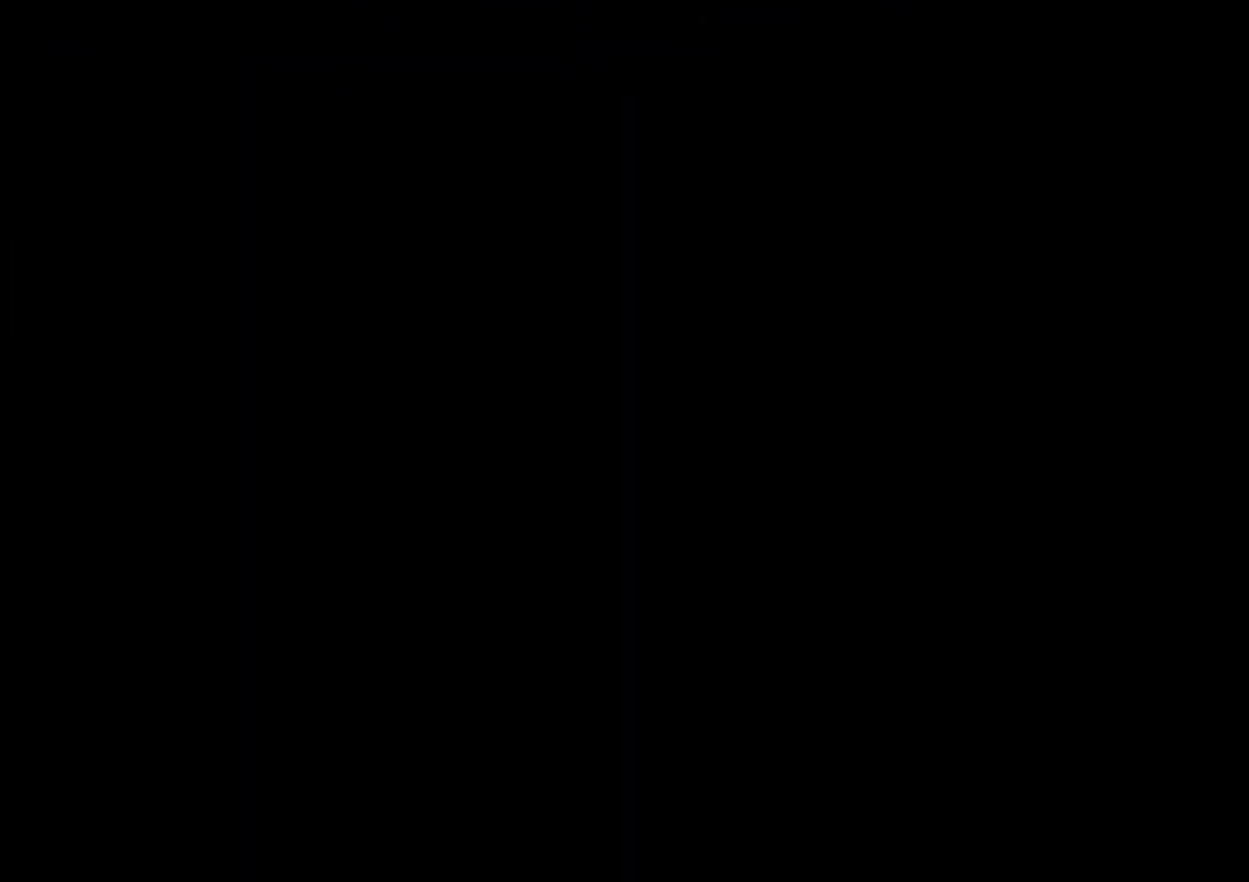
{"buttons": ["Y", "DPAD_UP"], "left_stick": "center", "right_stick": "center", "events": [[367, "DPAD_UP", "down"], [400, "Y", "down"]]}
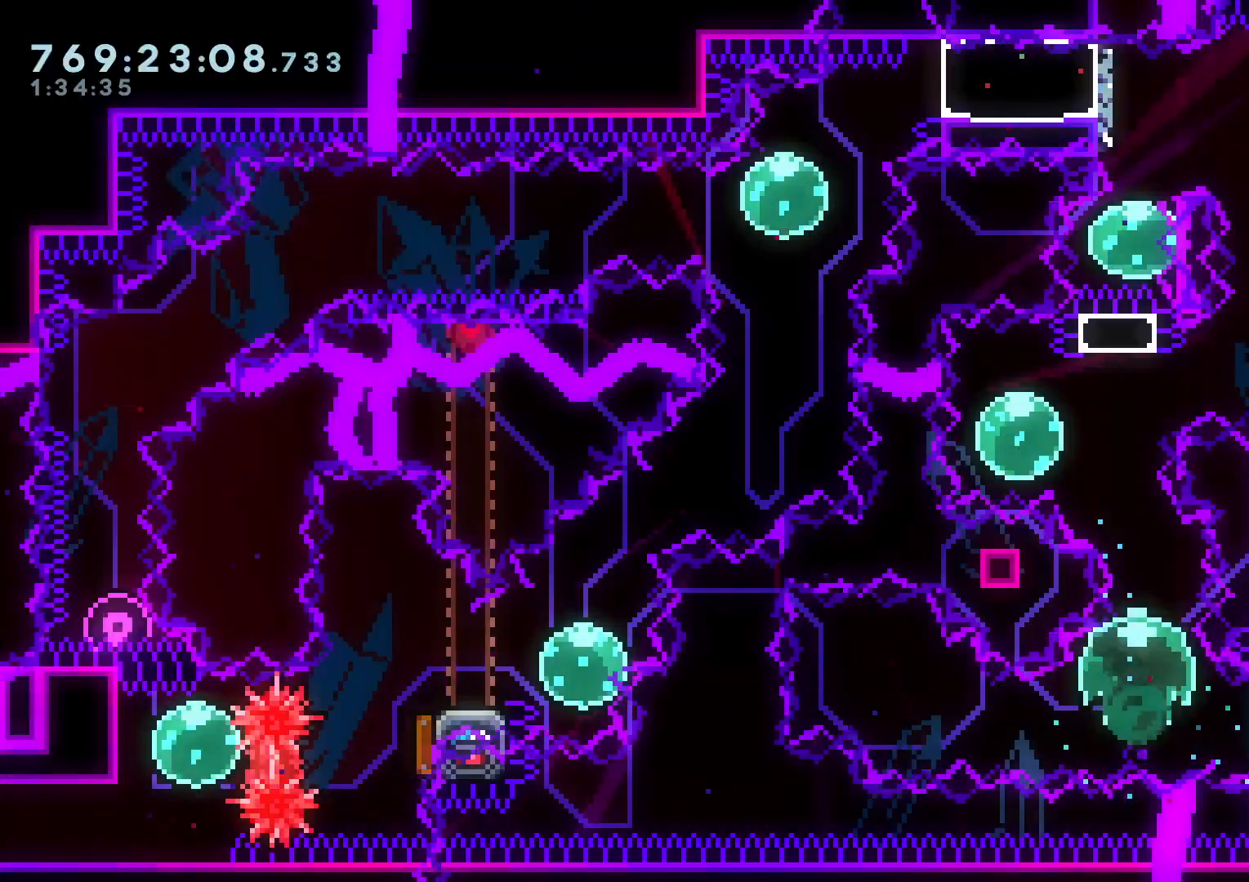
{"buttons": ["DPAD_UP"], "left_stick": "center", "right_stick": "center", "events": [[50, "Y", "up"], [183, "Y", "down"], [317, "Y", "up"]]}
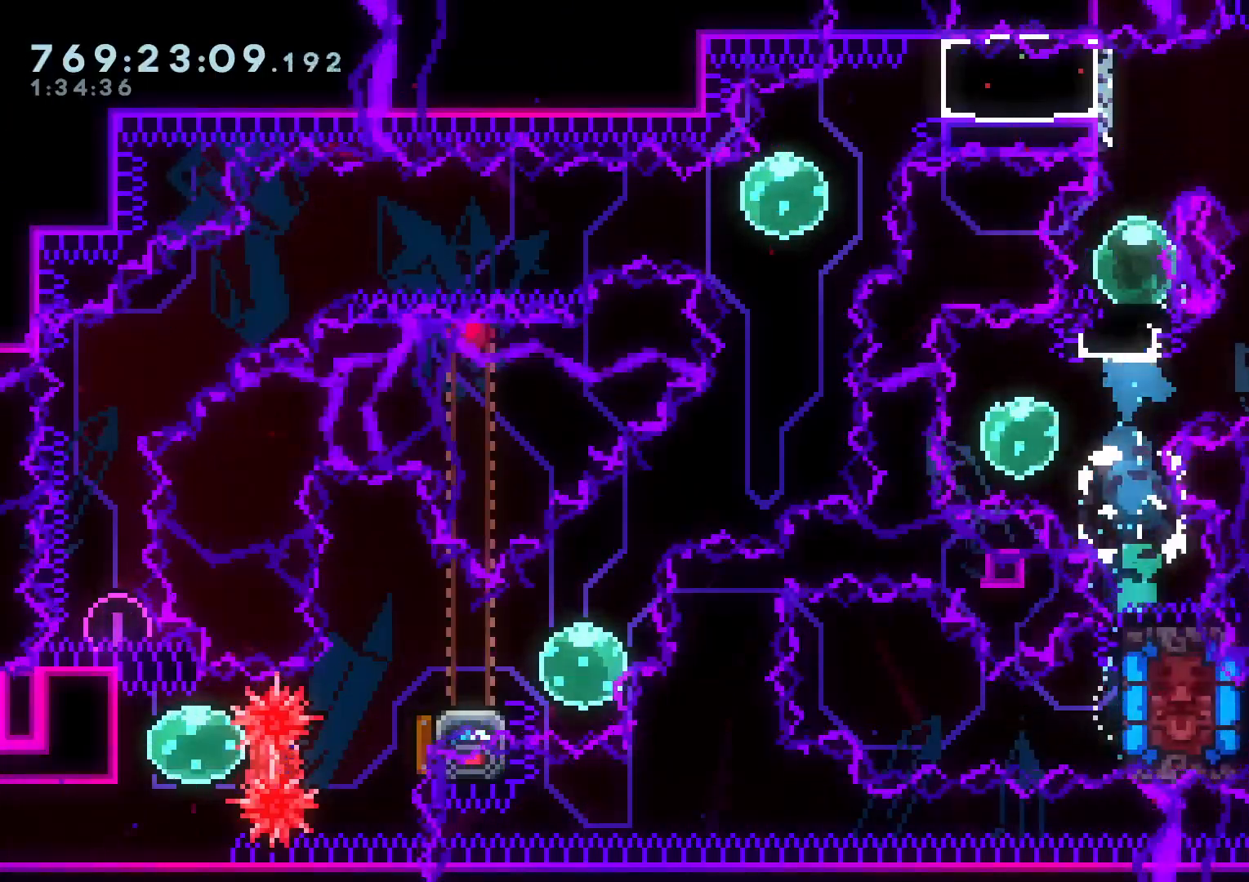
{"buttons": ["DPAD_UP"], "left_stick": "center", "right_stick": "center", "events": [[33, "Y", "down"], [133, "Y", "up"]]}
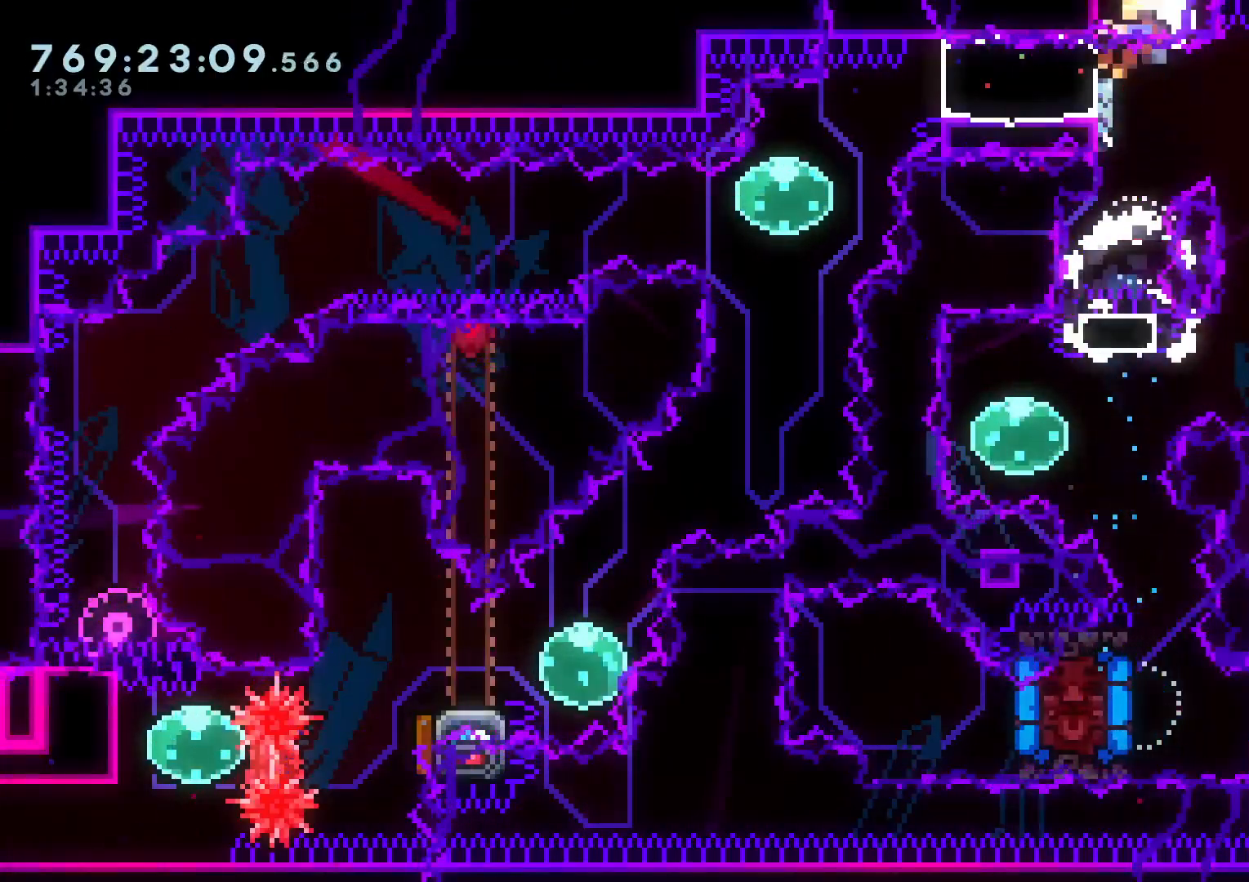
{"buttons": [], "left_stick": "center", "right_stick": "center", "events": [[417, "DPAD_UP", "up"]]}
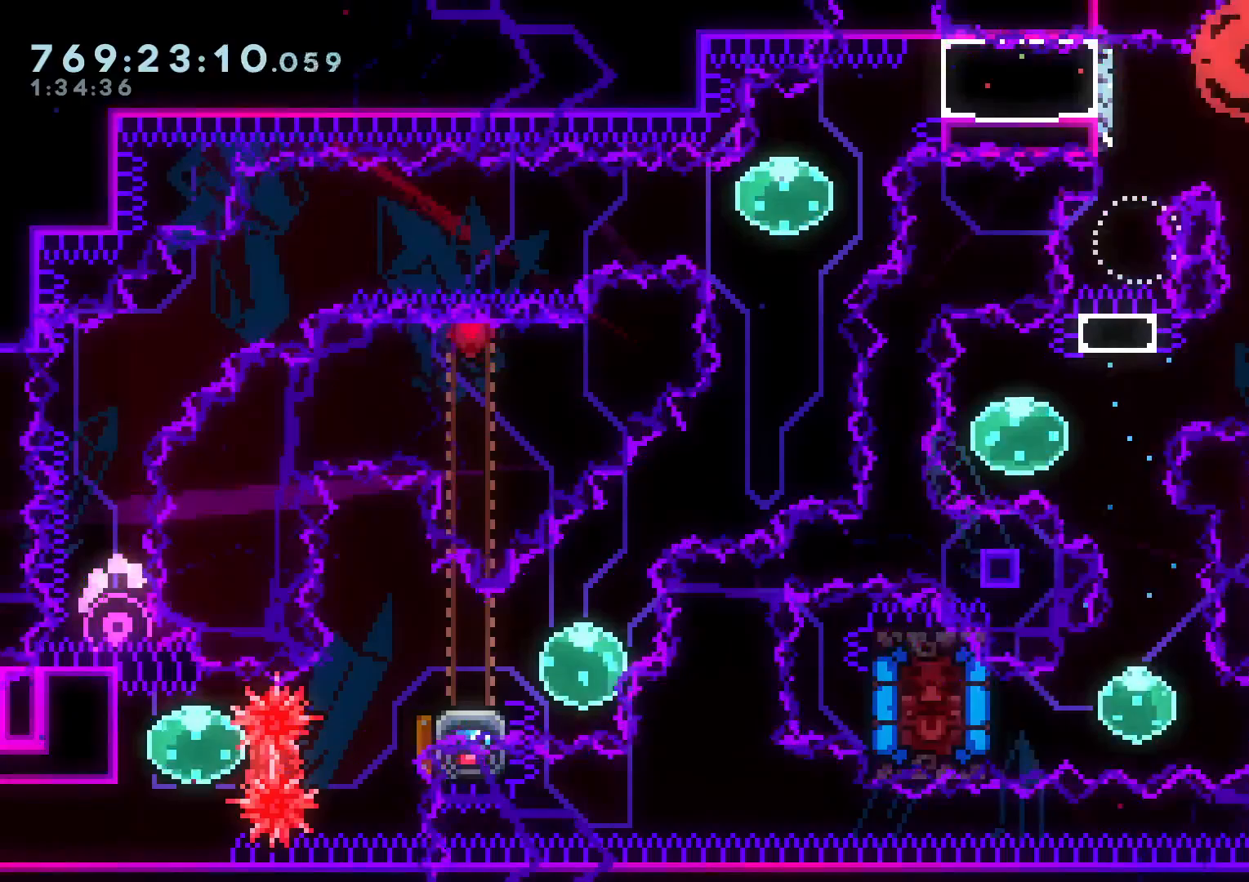
{"buttons": [], "left_stick": "center", "right_stick": "center", "events": [[17, "A", "down"], [133, "A", "up"]]}
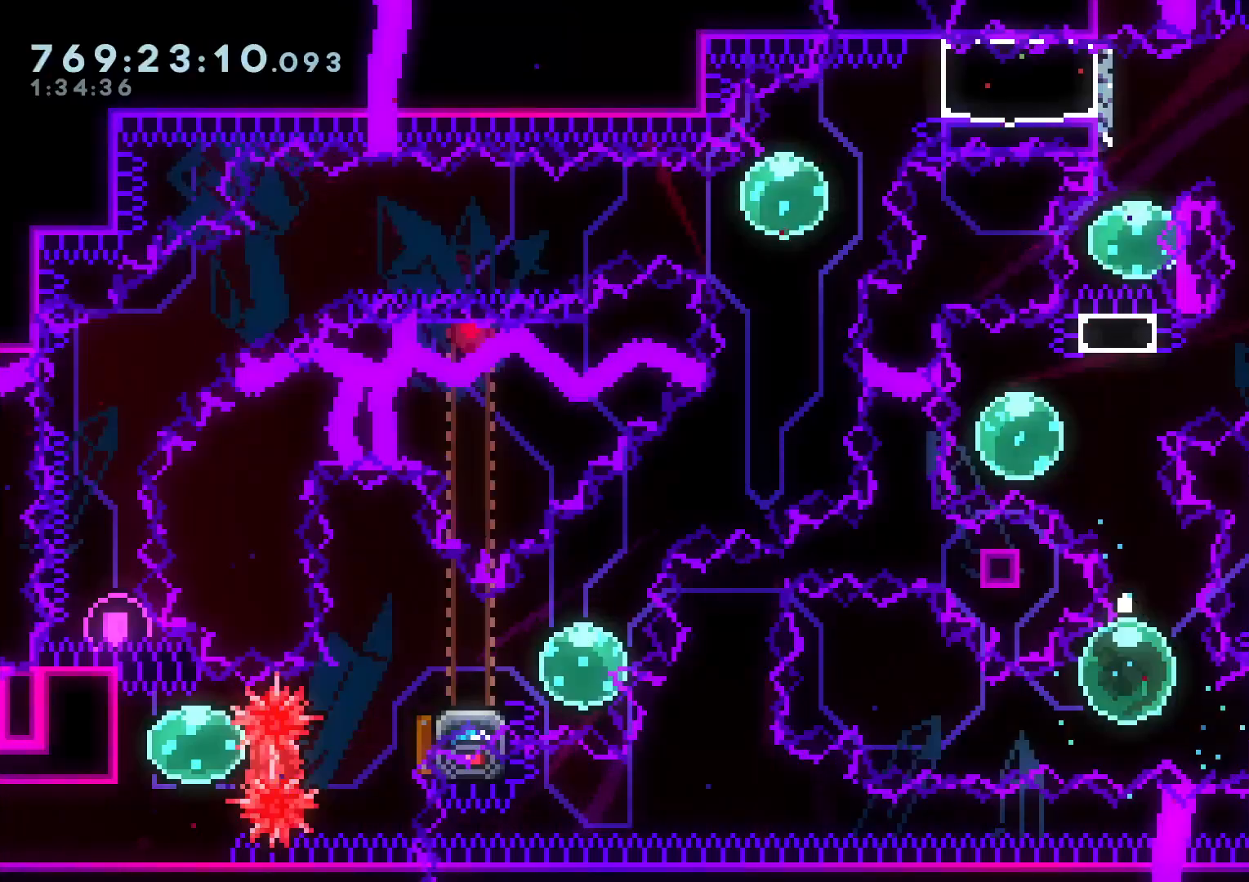
{"buttons": ["DPAD_UP"], "left_stick": "center", "right_stick": "center", "events": [[33, "DPAD_UP", "down"], [33, "Y", "down"], [200, "Y", "up"], [317, "Y", "down"], [433, "Y", "up"]]}
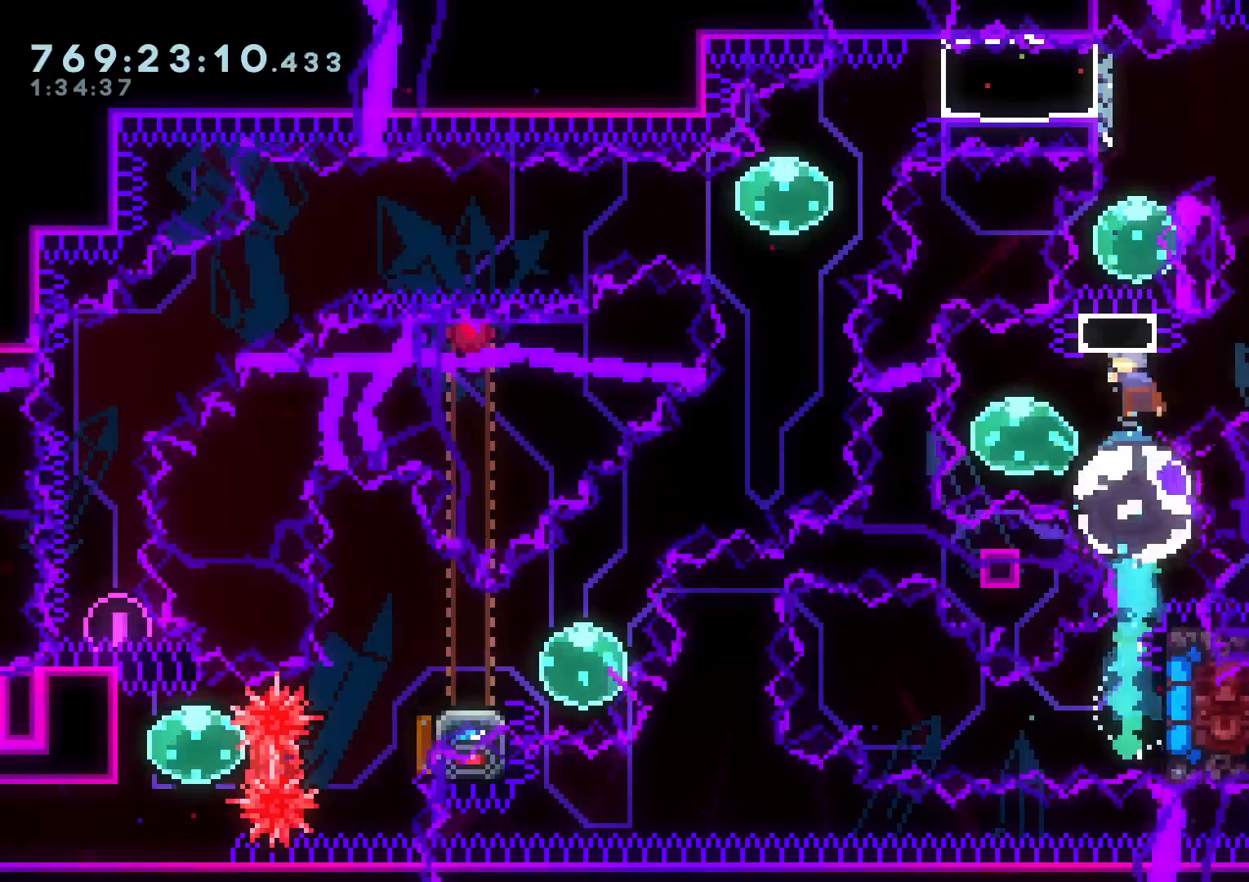
{"buttons": ["DPAD_UP"], "left_stick": "center", "right_stick": "center", "events": [[217, "Y", "down"], [283, "Y", "up"], [350, "B", "down"], [383, "B", "up"]]}
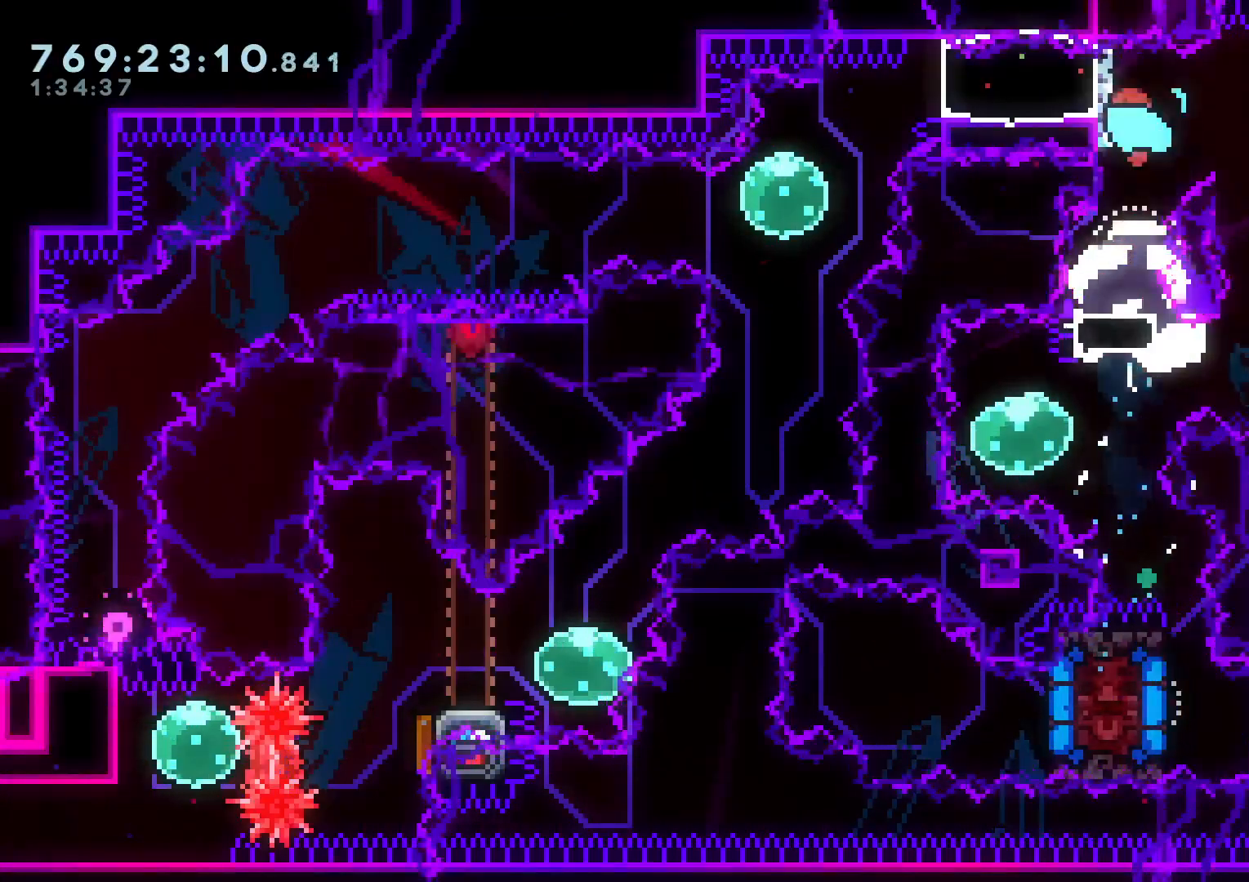
{"buttons": [], "left_stick": "center", "right_stick": "center", "events": [[50, "DPAD_RIGHT", "down"], [167, "DPAD_UP", "up"], [300, "DPAD_UP", "down"], [350, "DPAD_UP", "up"], [367, "A", "down"], [400, "DPAD_RIGHT", "up"], [467, "A", "up"]]}
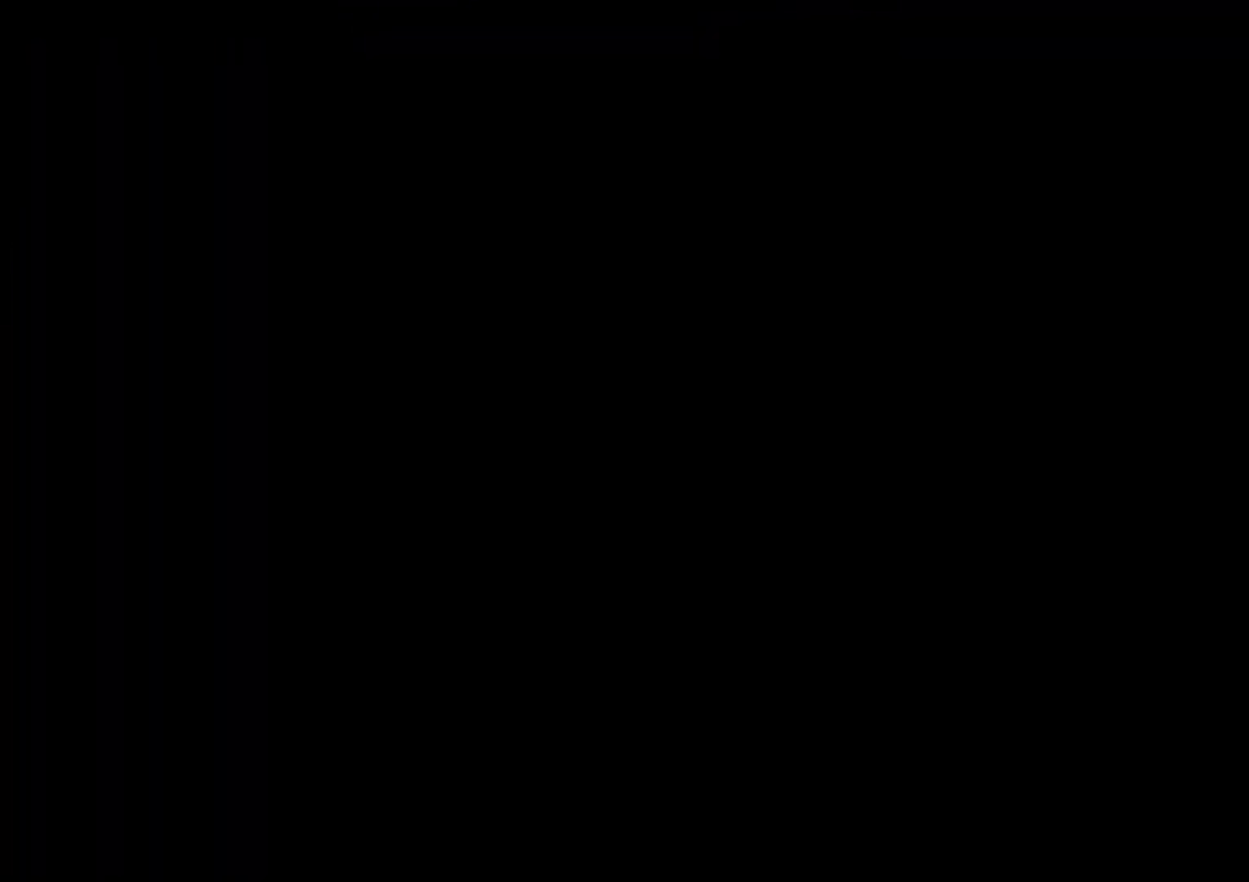
{"buttons": ["Y", "DPAD_UP"], "left_stick": "center", "right_stick": "center", "events": [[333, "DPAD_UP", "down"], [417, "Y", "down"]]}
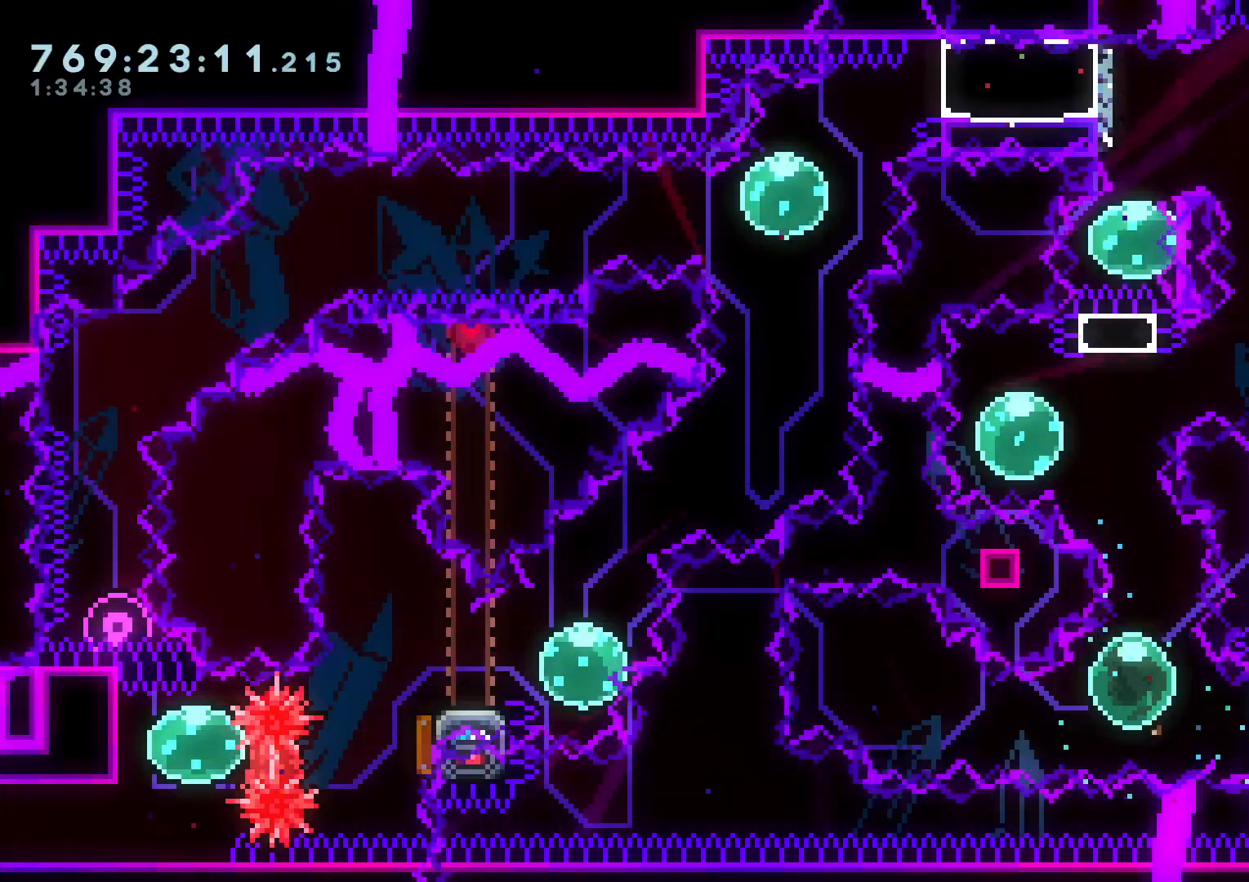
{"buttons": ["Y", "DPAD_UP"], "left_stick": "center", "right_stick": "center", "events": [[50, "Y", "up"], [167, "Y", "down"], [333, "Y", "up"], [500, "Y", "down"]]}
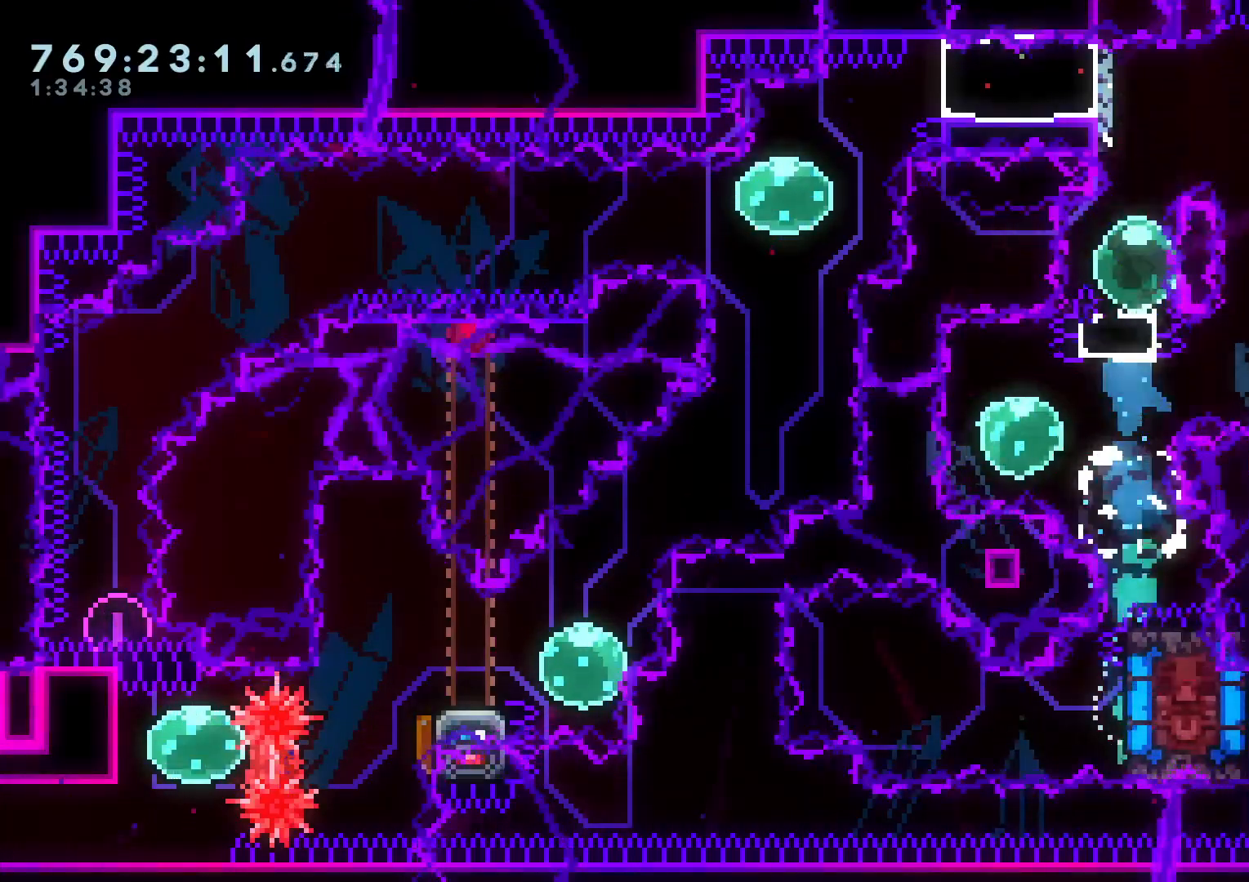
{"buttons": ["DPAD_UP"], "left_stick": "center", "right_stick": "center", "events": [[100, "Y", "up"], [333, "B", "down"], [400, "B", "up"]]}
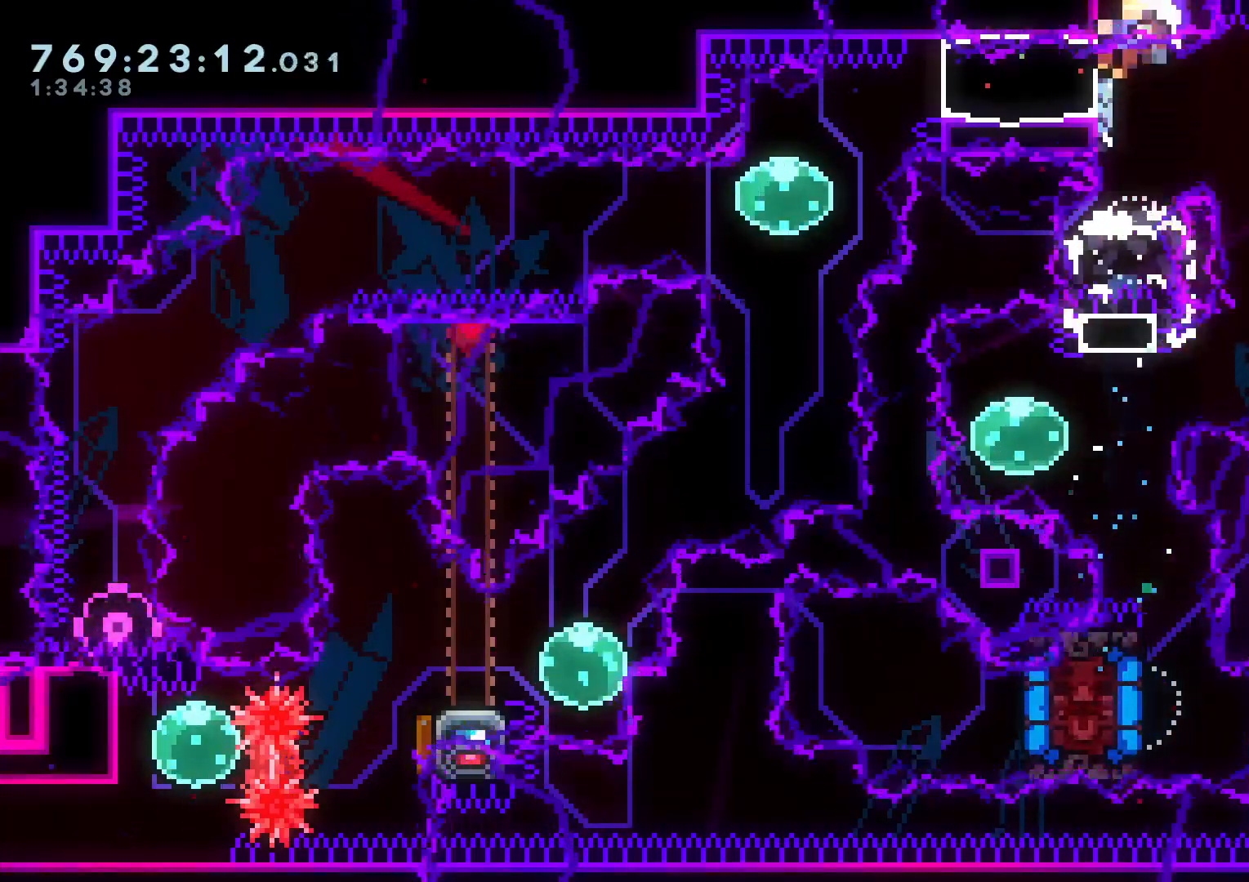
{"buttons": [], "left_stick": "center", "right_stick": "center", "events": [[83, "DPAD_RIGHT", "down"], [150, "DPAD_UP", "up"], [250, "DPAD_RIGHT", "up"], [283, "X", "down"], [333, "A", "down"], [333, "X", "up"], [383, "A", "up"]]}
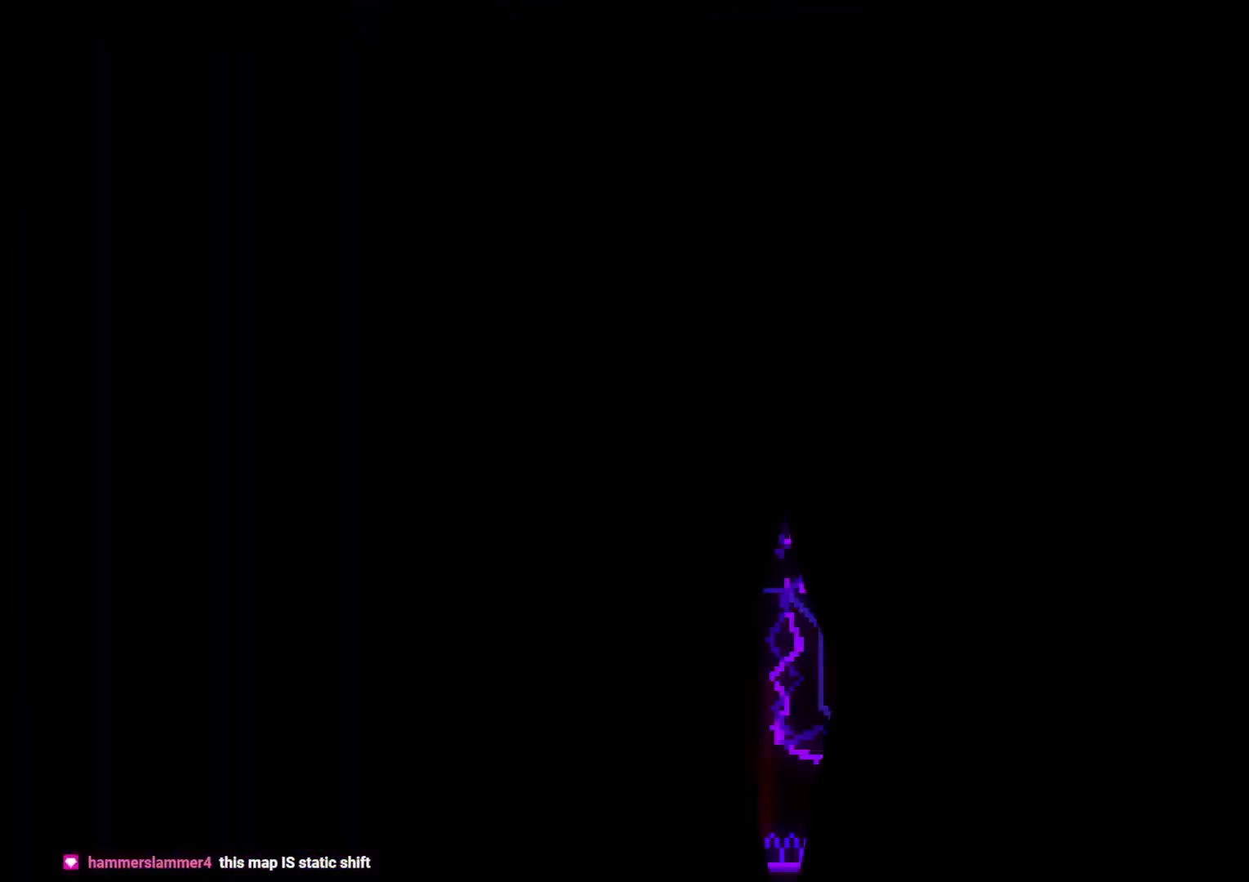
{"buttons": ["Y", "DPAD_UP"], "left_stick": "center", "right_stick": "center", "events": [[350, "DPAD_UP", "down"], [367, "Y", "down"]]}
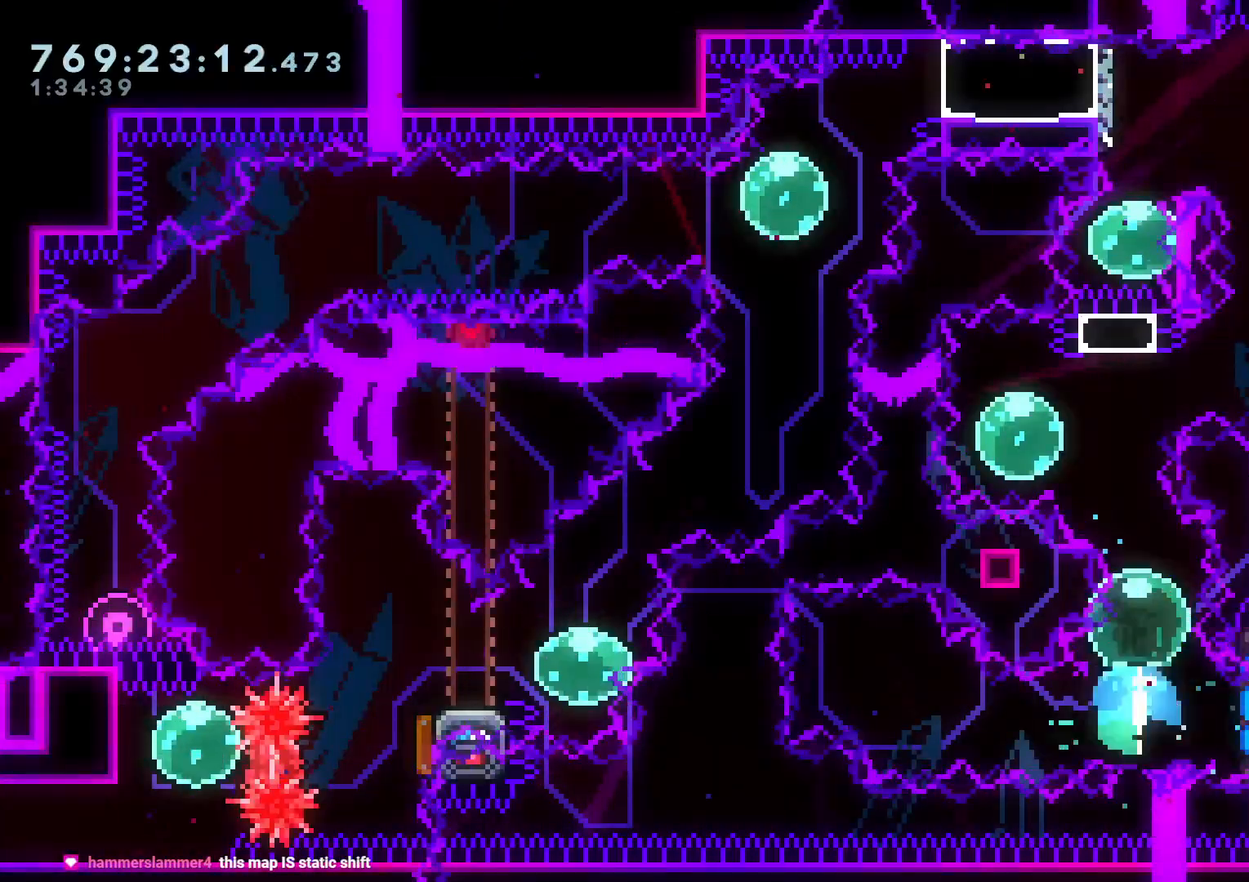
{"buttons": ["DPAD_UP"], "left_stick": "center", "right_stick": "center", "events": [[17, "Y", "up"], [133, "Y", "down"], [250, "Y", "up"]]}
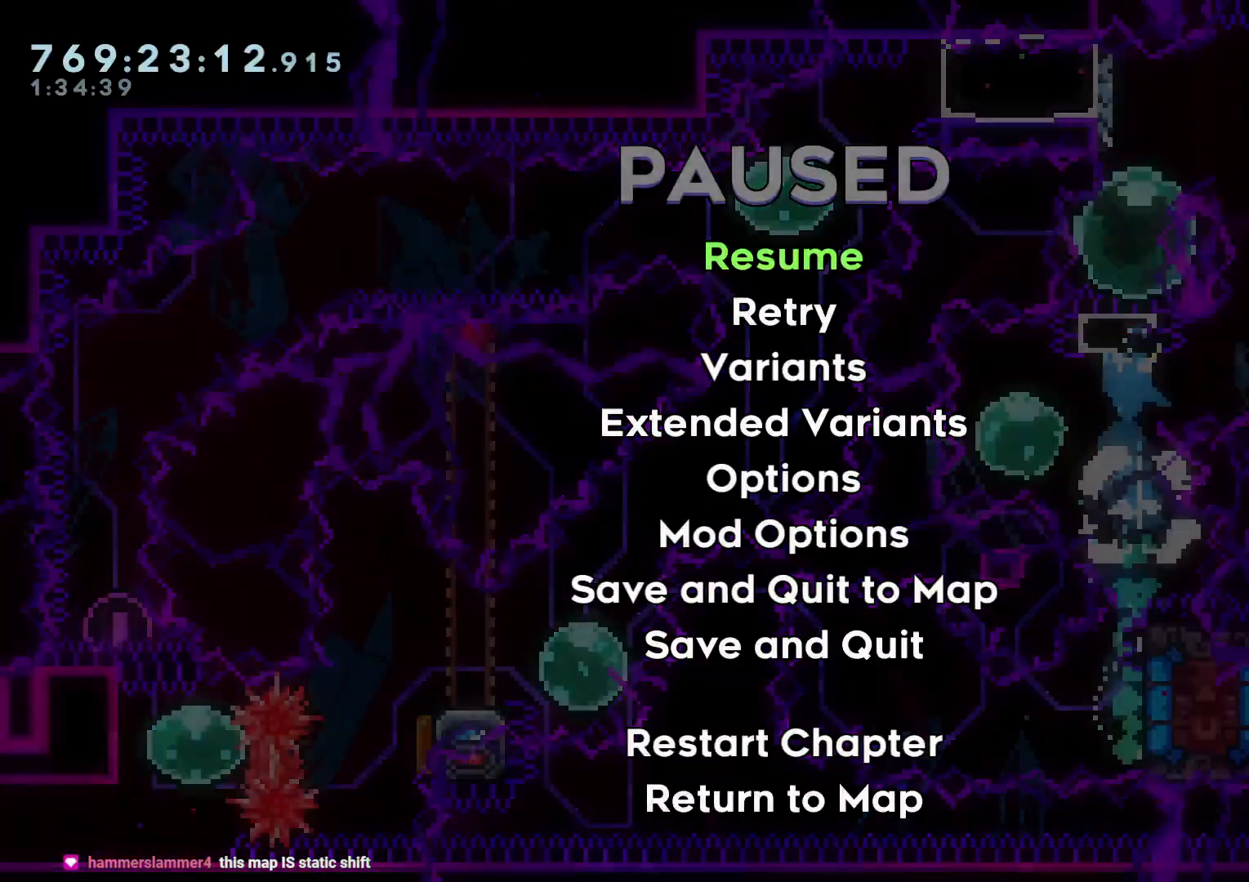
{"buttons": ["DPAD_UP"], "left_stick": "center", "right_stick": "center", "events": [[417, "Y", "down"], [483, "Y", "up"]]}
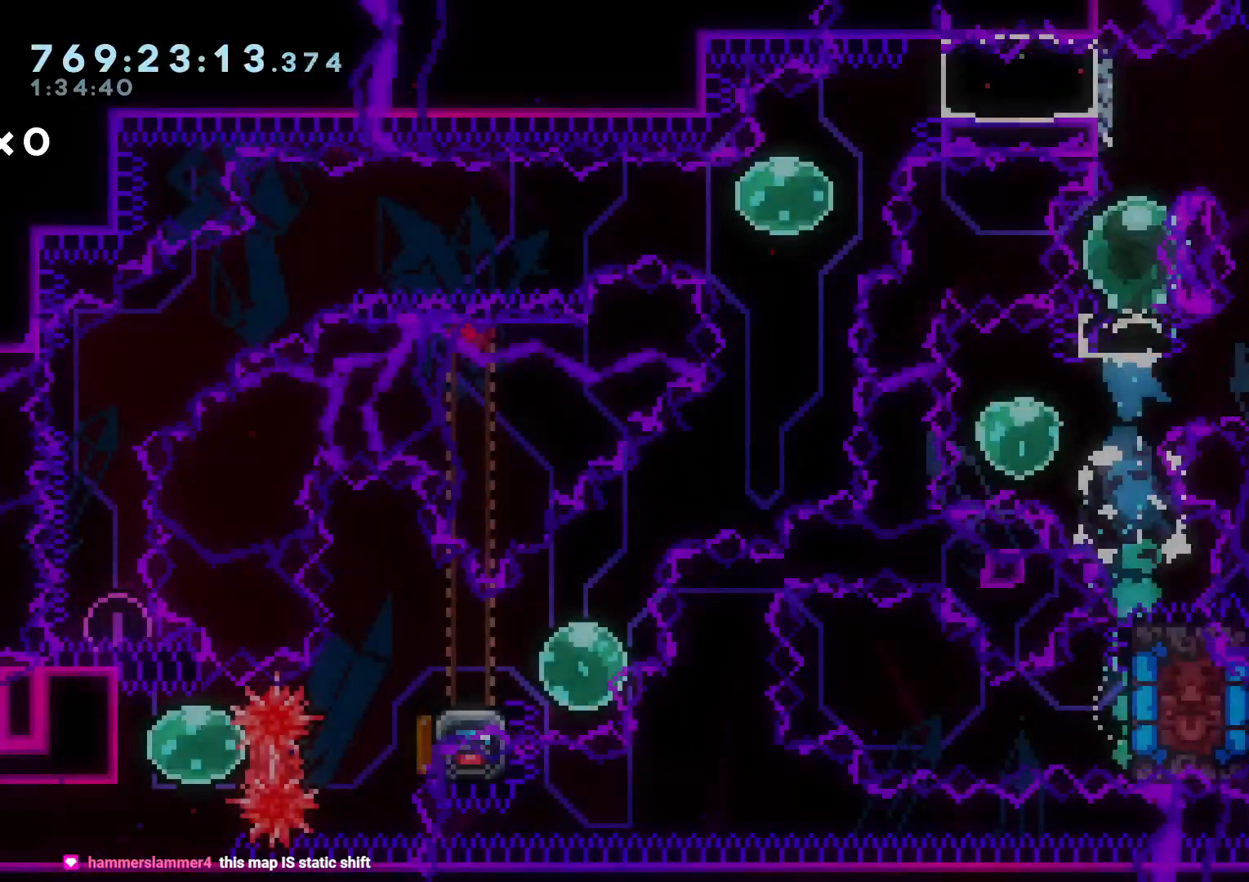
{"buttons": ["DPAD_RIGHT"], "left_stick": "center", "right_stick": "center"}
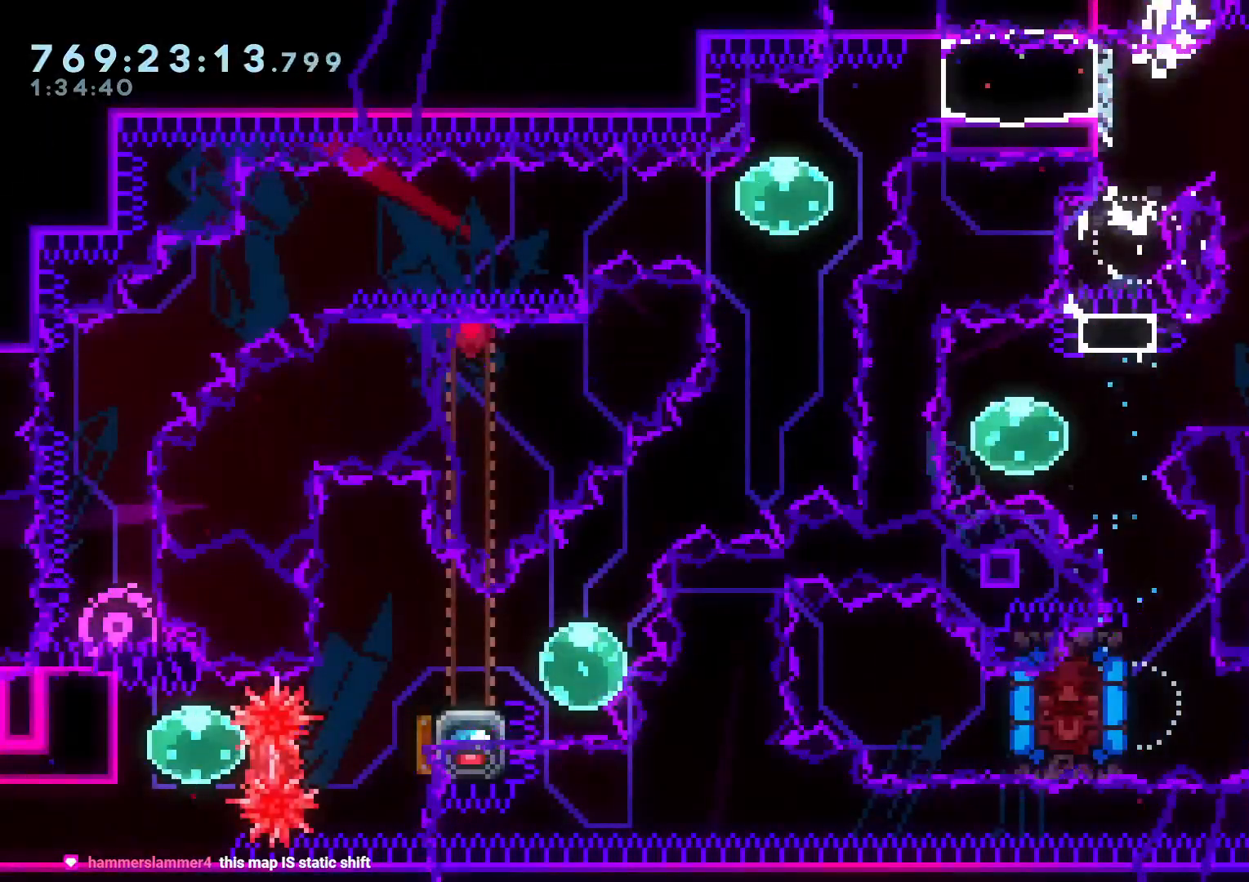
{"buttons": [], "left_stick": "center", "right_stick": "center", "events": [[133, "DPAD_RIGHT", "up"], [350, "X", "down"], [367, "A", "down"], [383, "X", "up"], [483, "A", "up"]]}
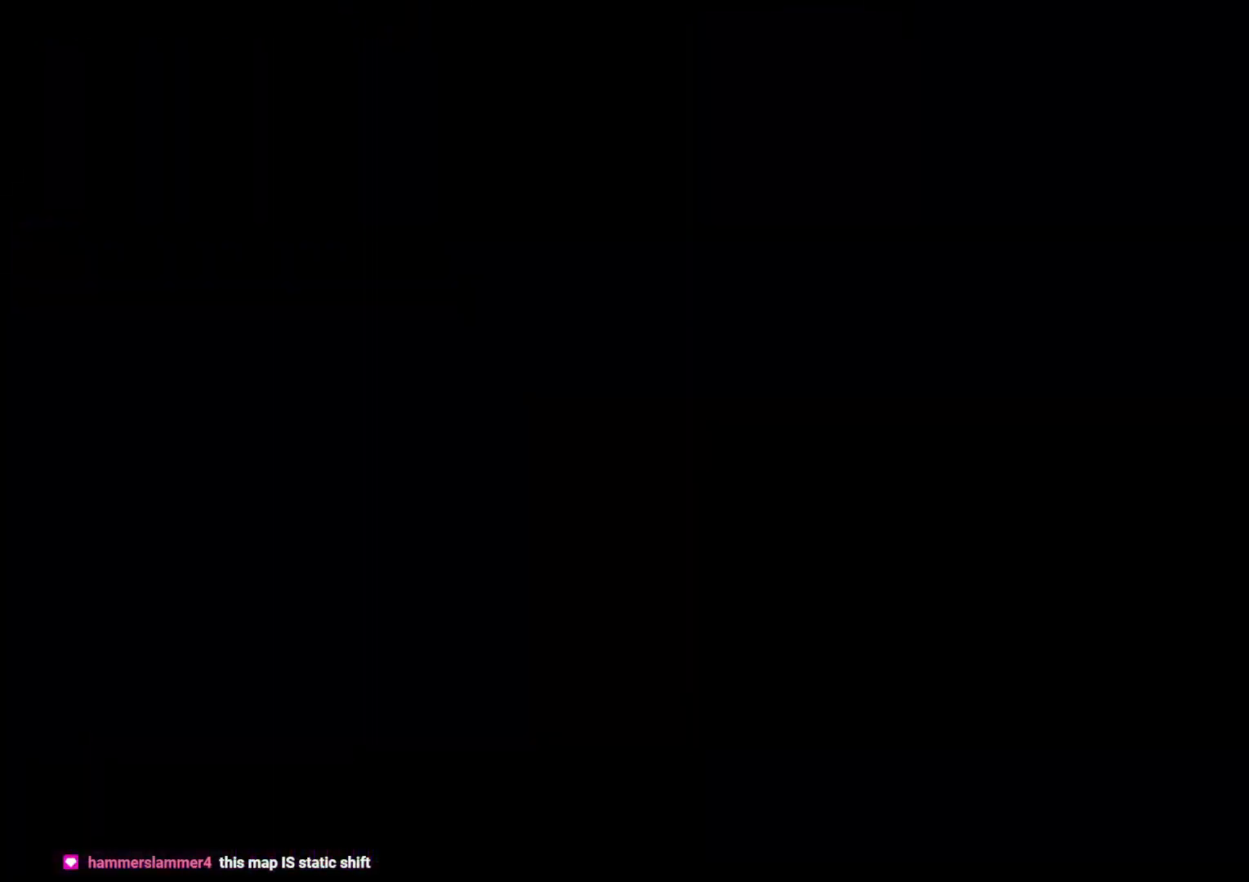
{"buttons": ["Y", "DPAD_UP"], "left_stick": "center", "right_stick": "center", "events": [[417, "DPAD_UP", "down"], [417, "Y", "down"]]}